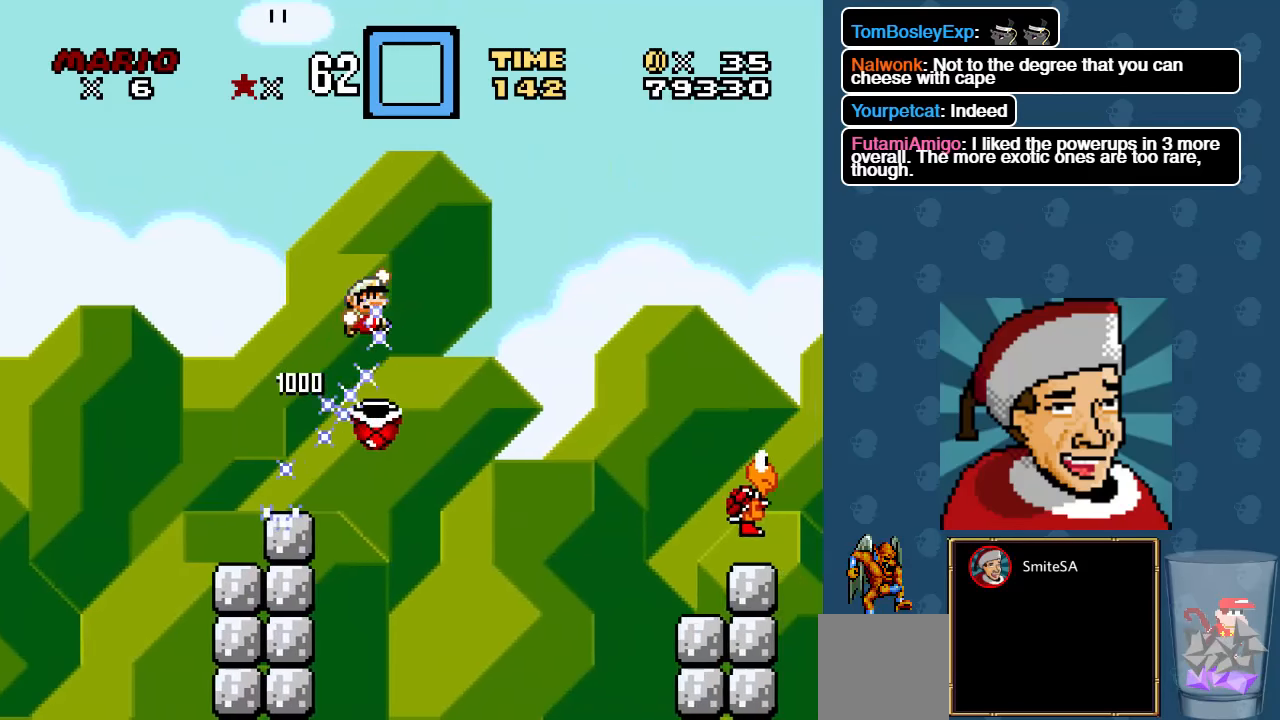
Gameplay with a controller (Xbox layout); each line is a JSON object with the inputs held at the frame after it. "events" lists button and stick changes between this image and that frame as [ms after this image, input, new state], when the widget could be followed in between. Not read: SHARE.
{"buttons": ["A", "X", "DPAD_RIGHT"], "left_stick": "center", "right_stick": "center", "events": []}
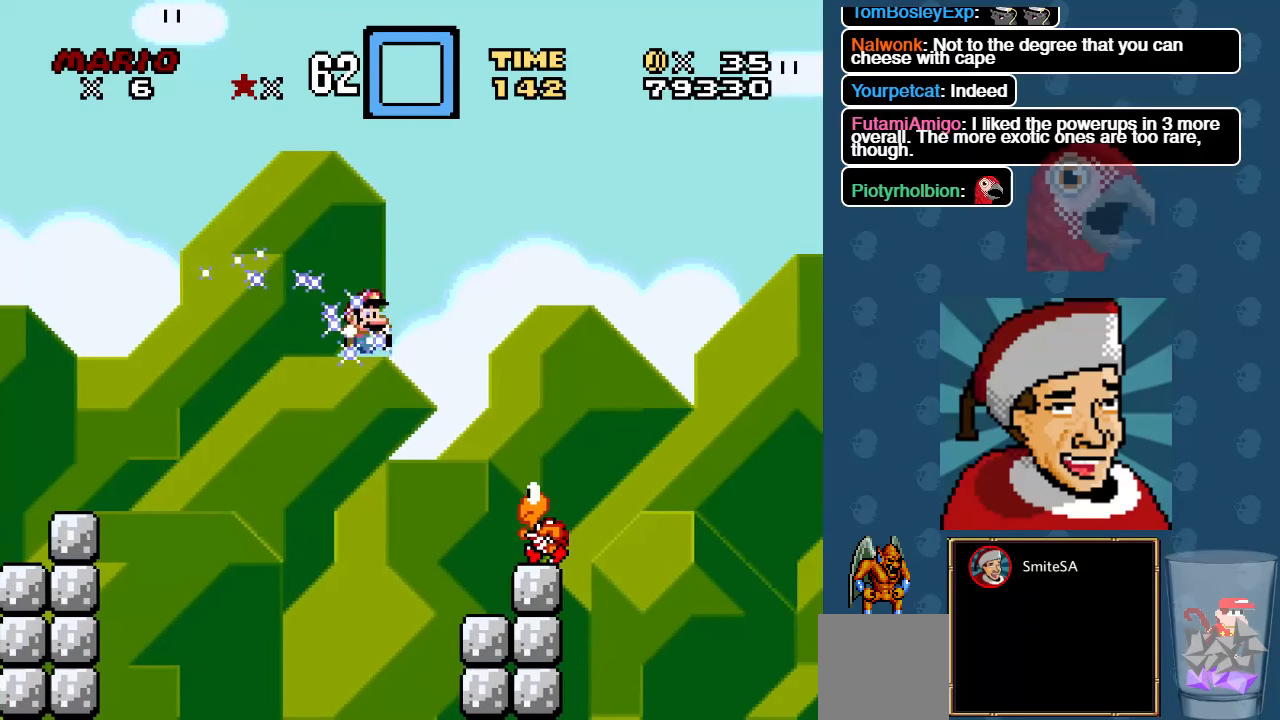
{"buttons": ["A", "X"], "left_stick": "center", "right_stick": "center", "events": [[50, "A", "up"], [383, "A", "down"], [450, "DPAD_RIGHT", "up"]]}
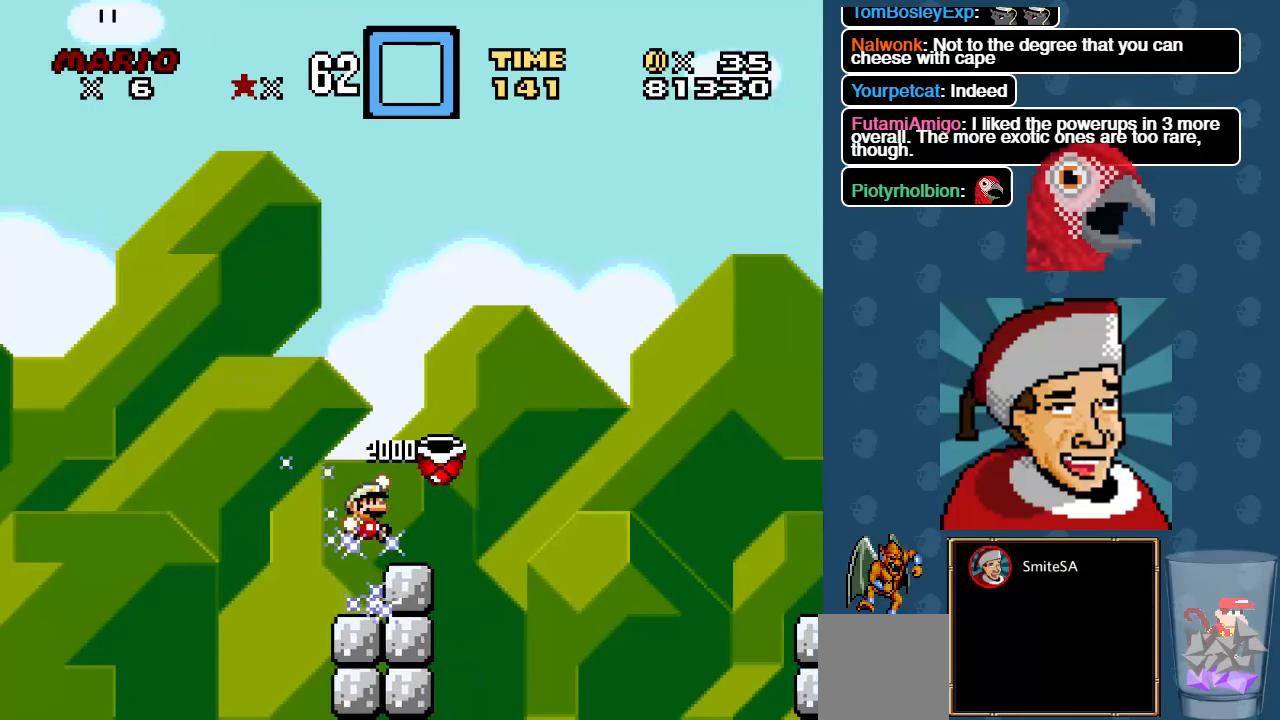
{"buttons": ["X", "DPAD_RIGHT"], "left_stick": "center", "right_stick": "center", "events": [[217, "DPAD_LEFT", "down"], [350, "DPAD_DOWN", "down"], [350, "DPAD_LEFT", "up"], [367, "DPAD_DOWN", "up"], [367, "DPAD_RIGHT", "down"], [450, "A", "up"]]}
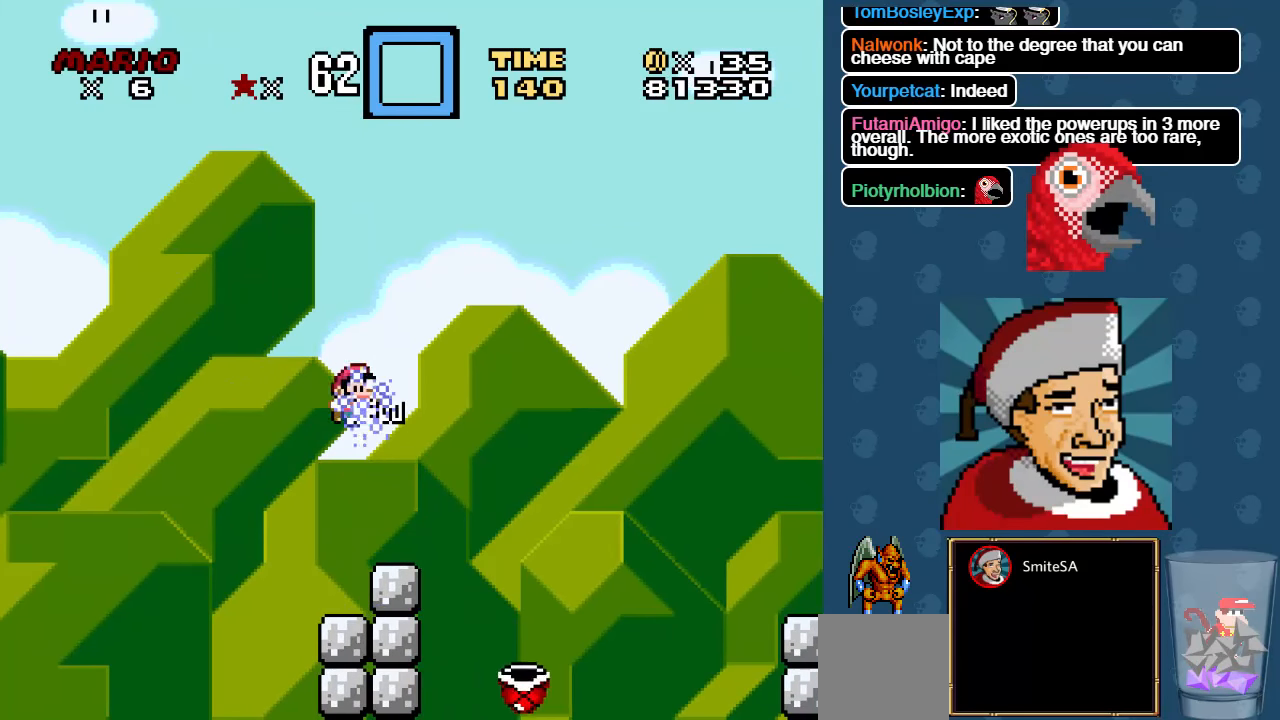
{"buttons": ["A", "X", "DPAD_RIGHT"], "left_stick": "center", "right_stick": "center", "events": [[233, "A", "down"]]}
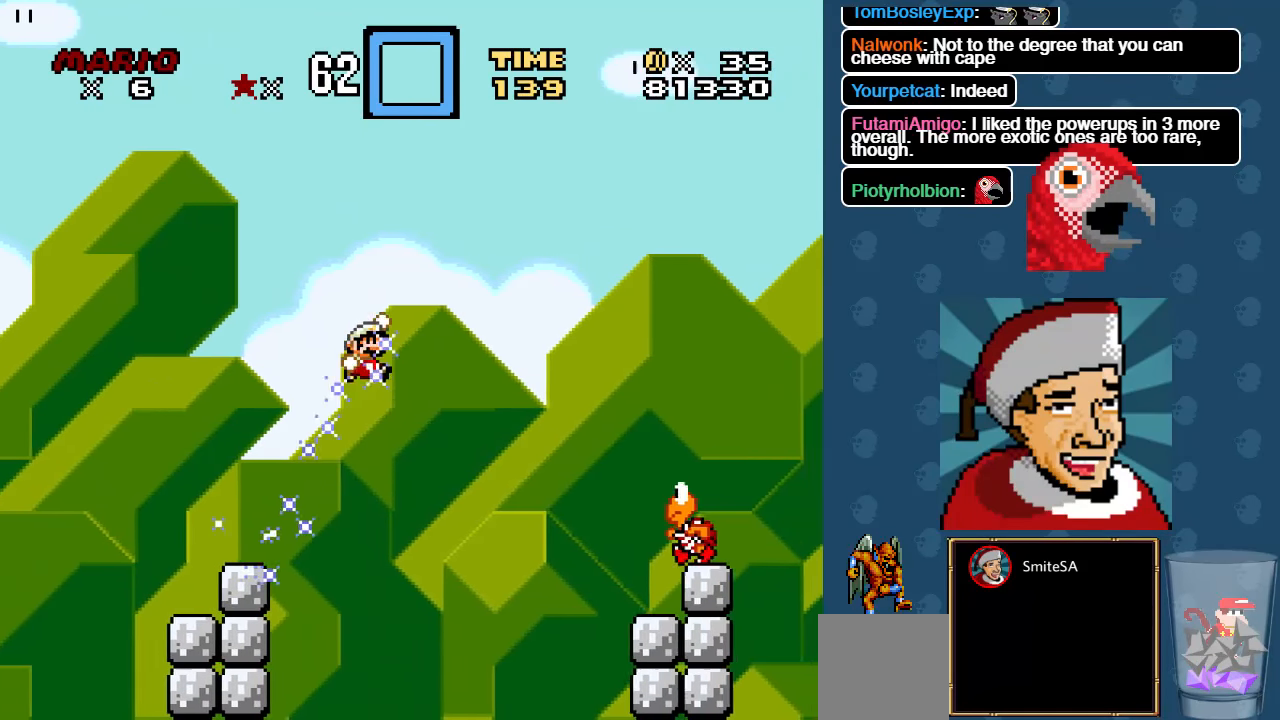
{"buttons": ["A", "X", "DPAD_RIGHT"], "left_stick": "center", "right_stick": "center", "events": []}
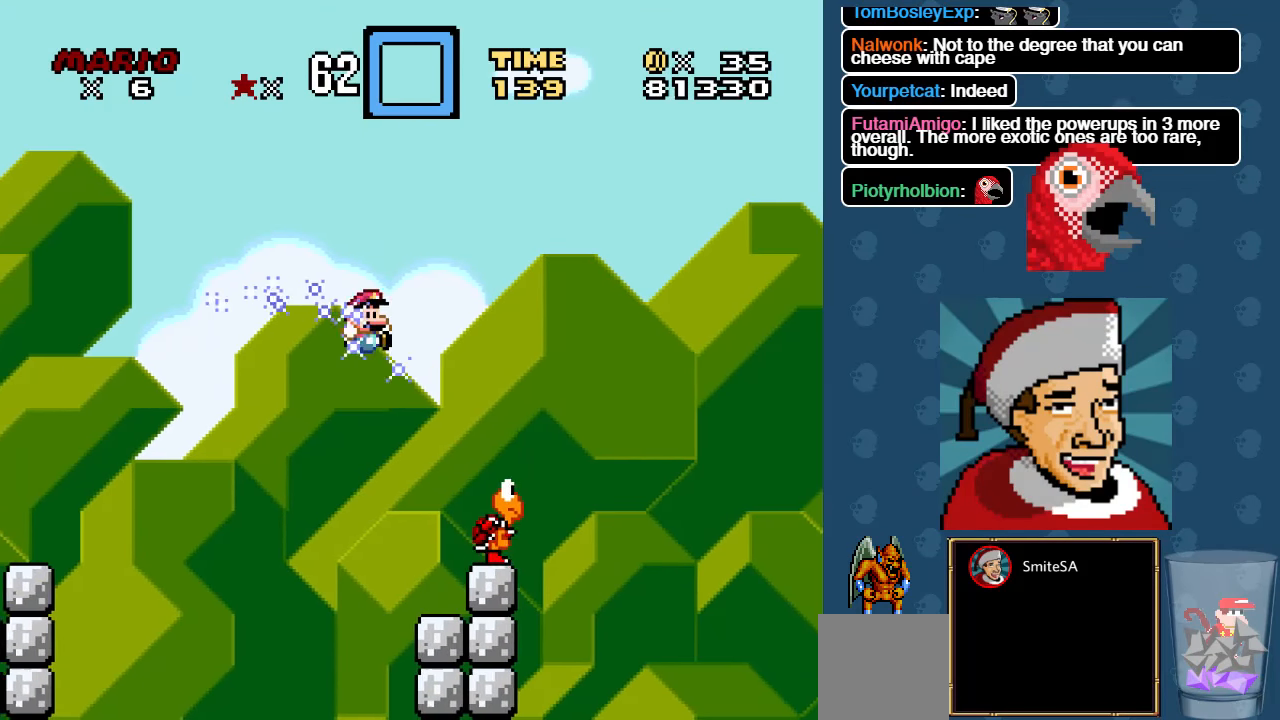
{"buttons": ["A", "X", "DPAD_RIGHT"], "left_stick": "center", "right_stick": "center", "events": [[33, "A", "up"], [300, "A", "down"]]}
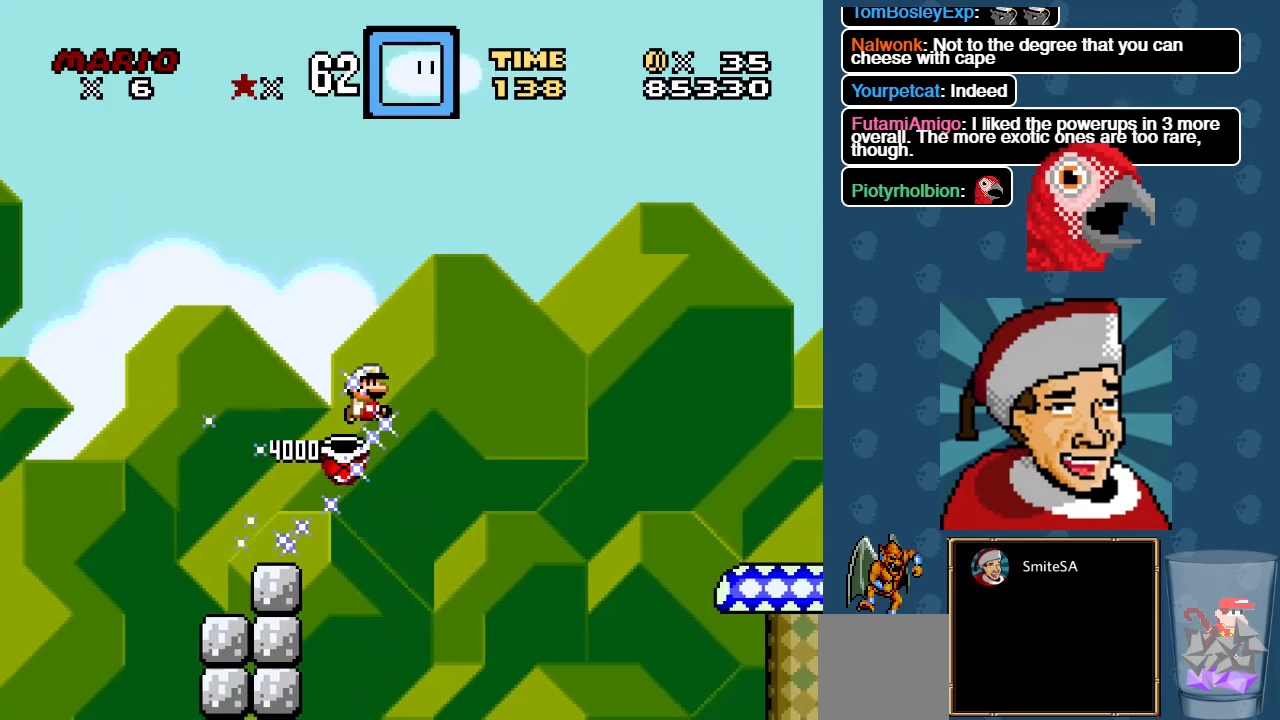
{"buttons": ["A", "X", "DPAD_RIGHT"], "left_stick": "center", "right_stick": "center", "events": []}
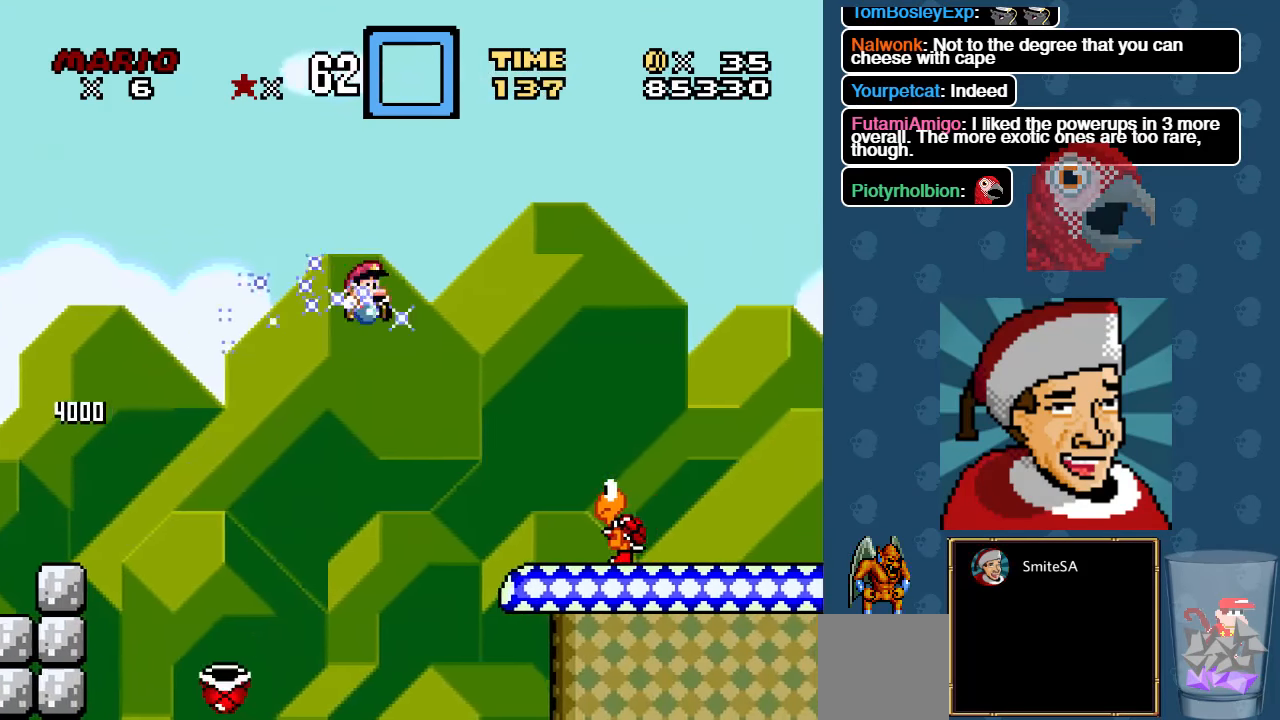
{"buttons": ["X", "DPAD_RIGHT"], "left_stick": "center", "right_stick": "center", "events": [[117, "A", "up"]]}
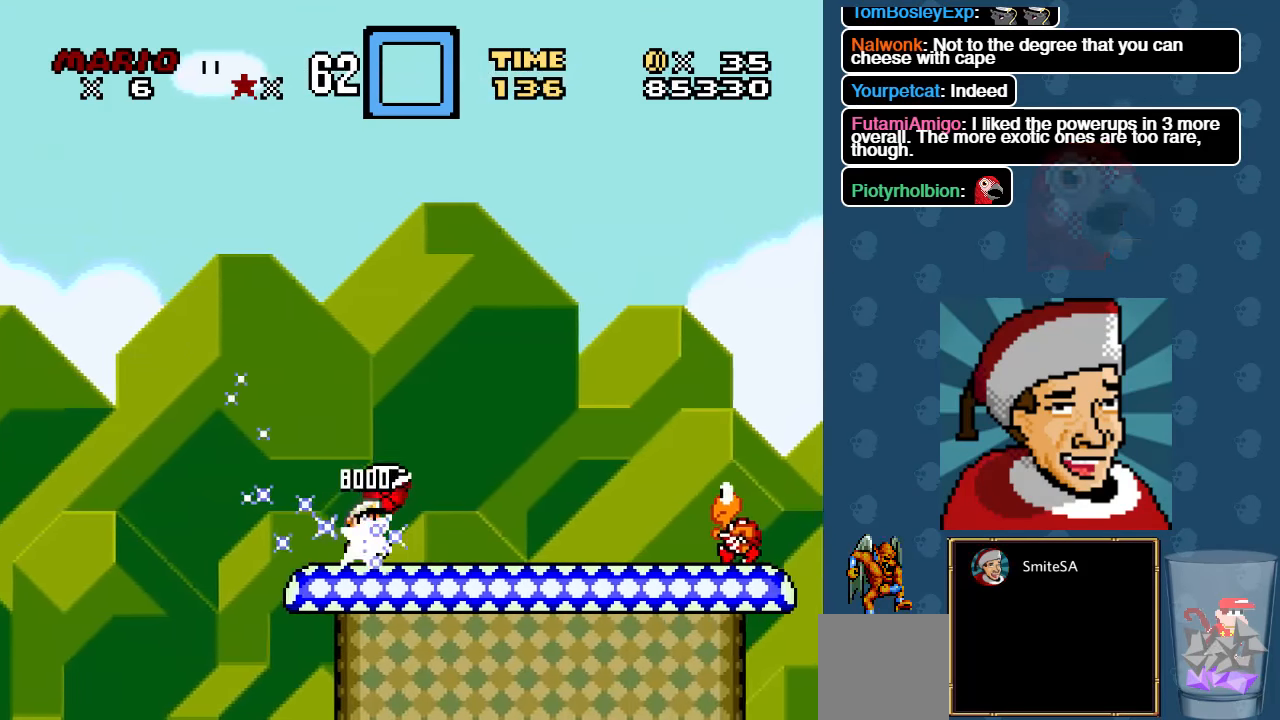
{"buttons": ["X", "DPAD_RIGHT"], "left_stick": "center", "right_stick": "center", "events": []}
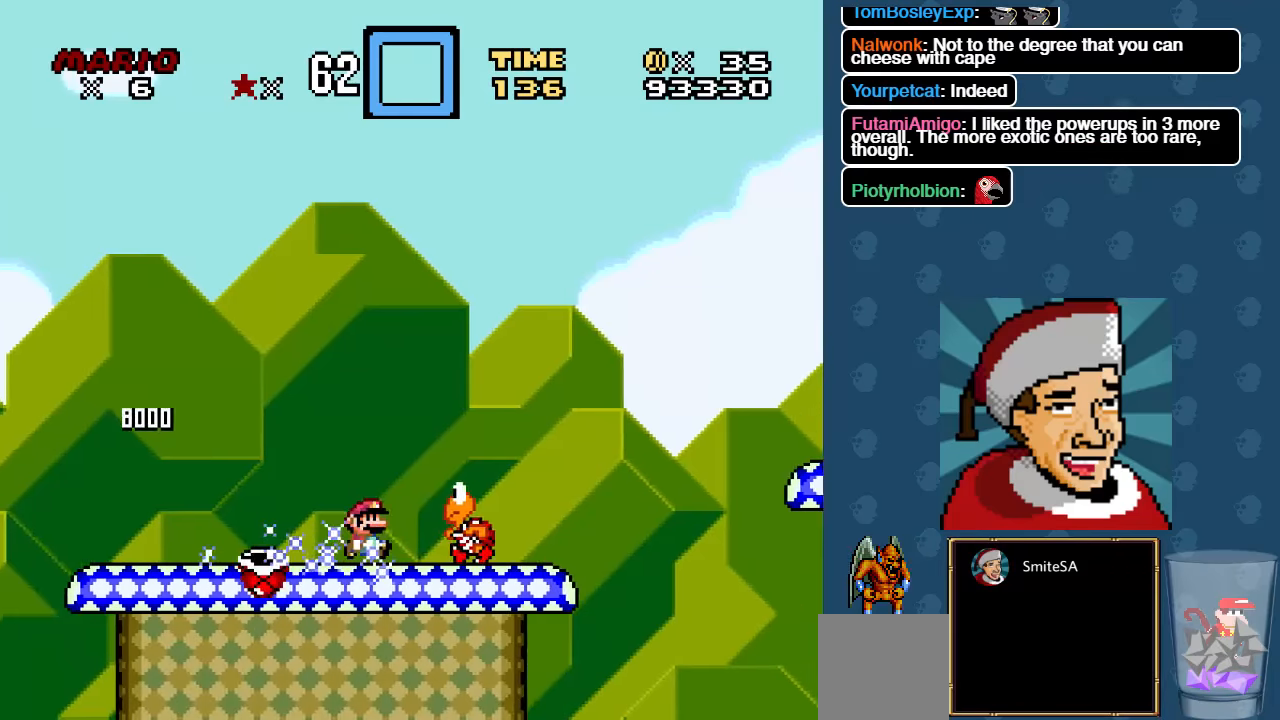
{"buttons": ["A", "X", "DPAD_RIGHT"], "left_stick": "center", "right_stick": "center", "events": [[234, "A", "down"]]}
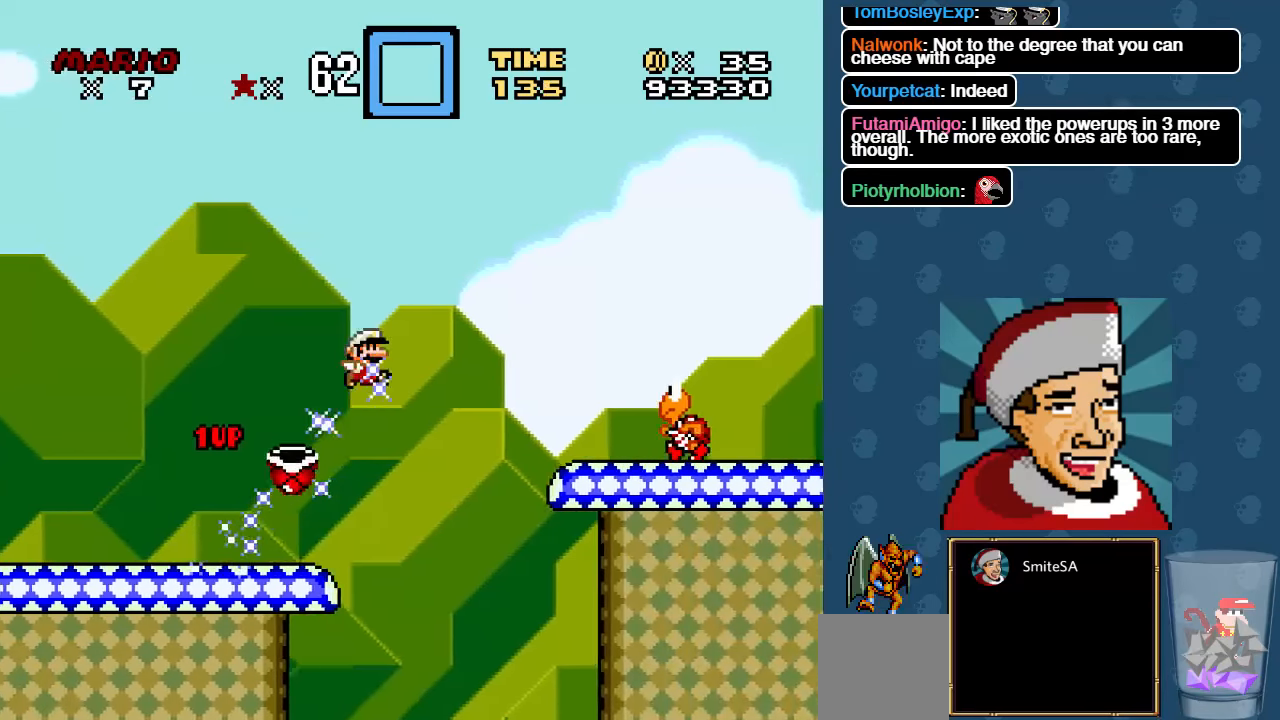
{"buttons": ["X", "DPAD_RIGHT"], "left_stick": "center", "right_stick": "center", "events": [[100, "A", "up"]]}
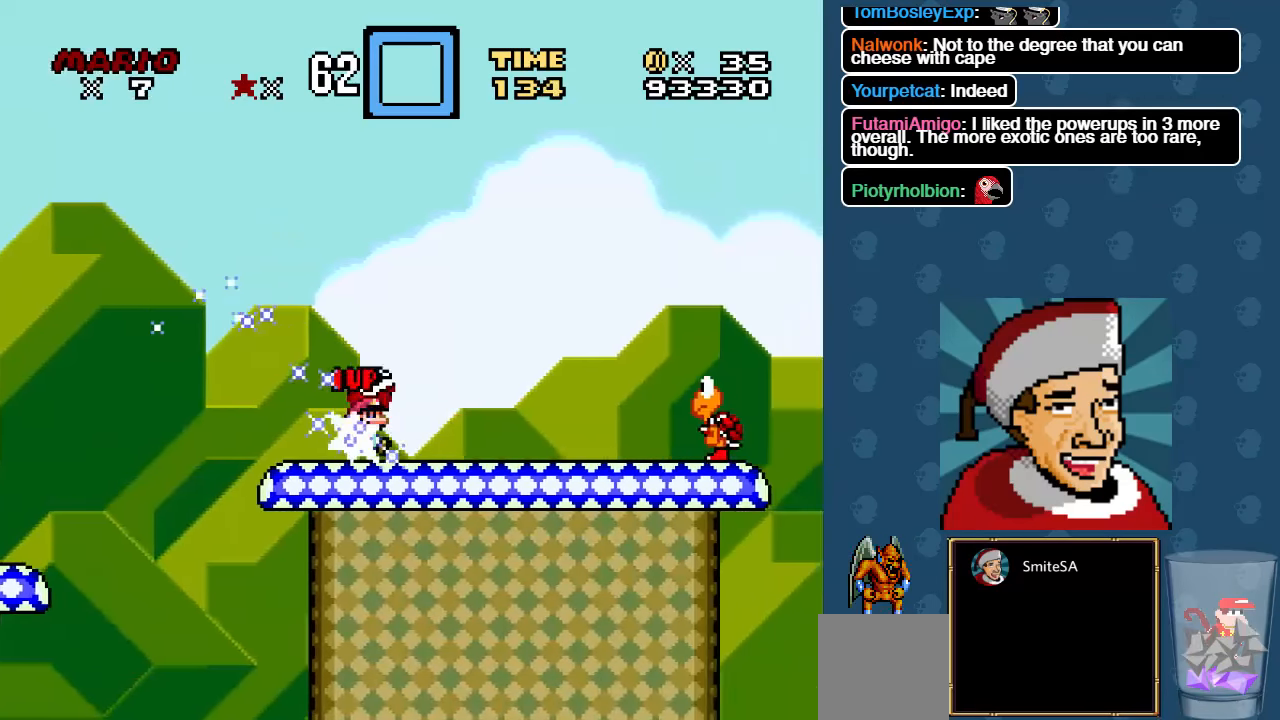
{"buttons": ["X", "DPAD_RIGHT"], "left_stick": "center", "right_stick": "center", "events": []}
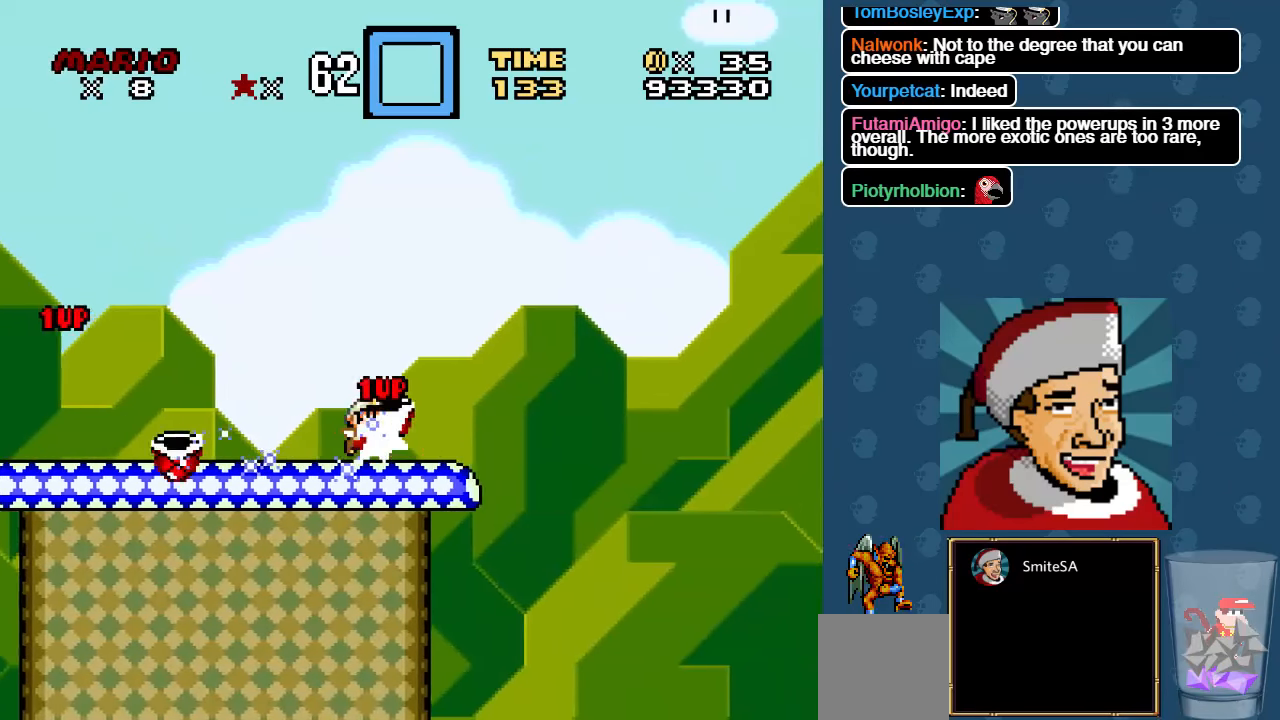
{"buttons": ["X", "DPAD_RIGHT"], "left_stick": "center", "right_stick": "center", "events": [[67, "A", "down"], [450, "A", "up"]]}
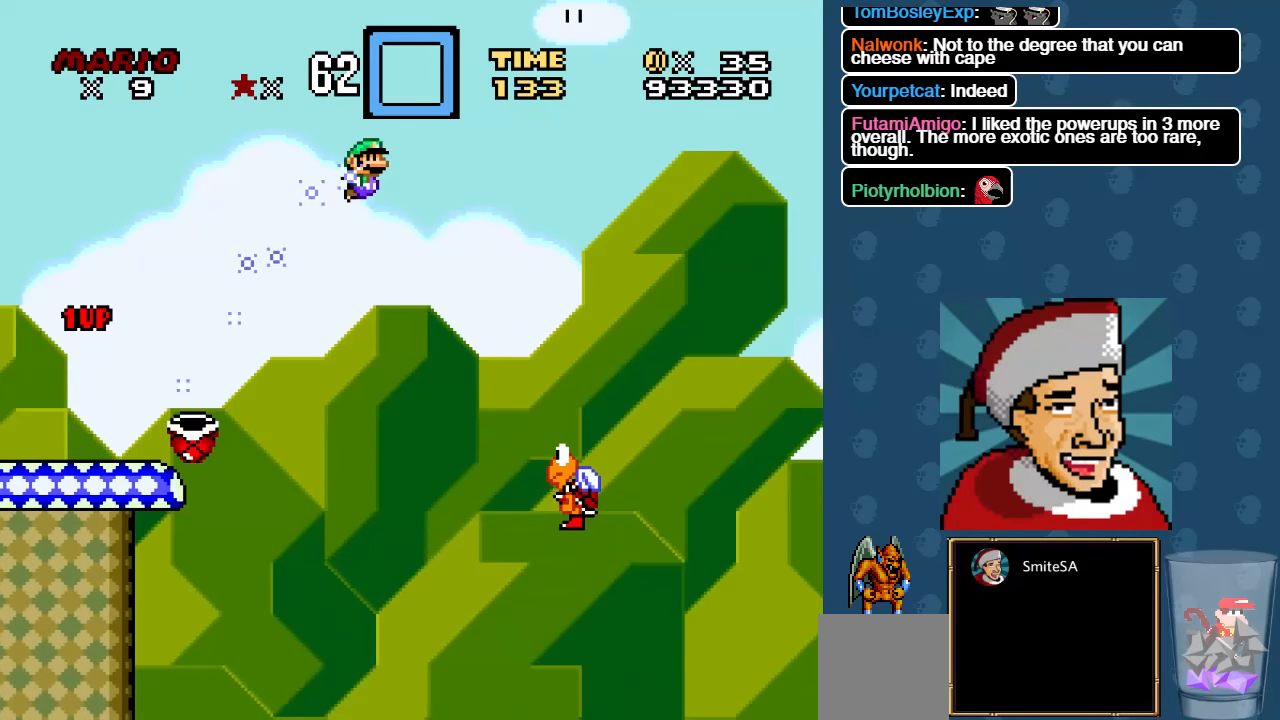
{"buttons": ["A", "X", "DPAD_RIGHT"], "left_stick": "center", "right_stick": "center", "events": [[350, "A", "down"]]}
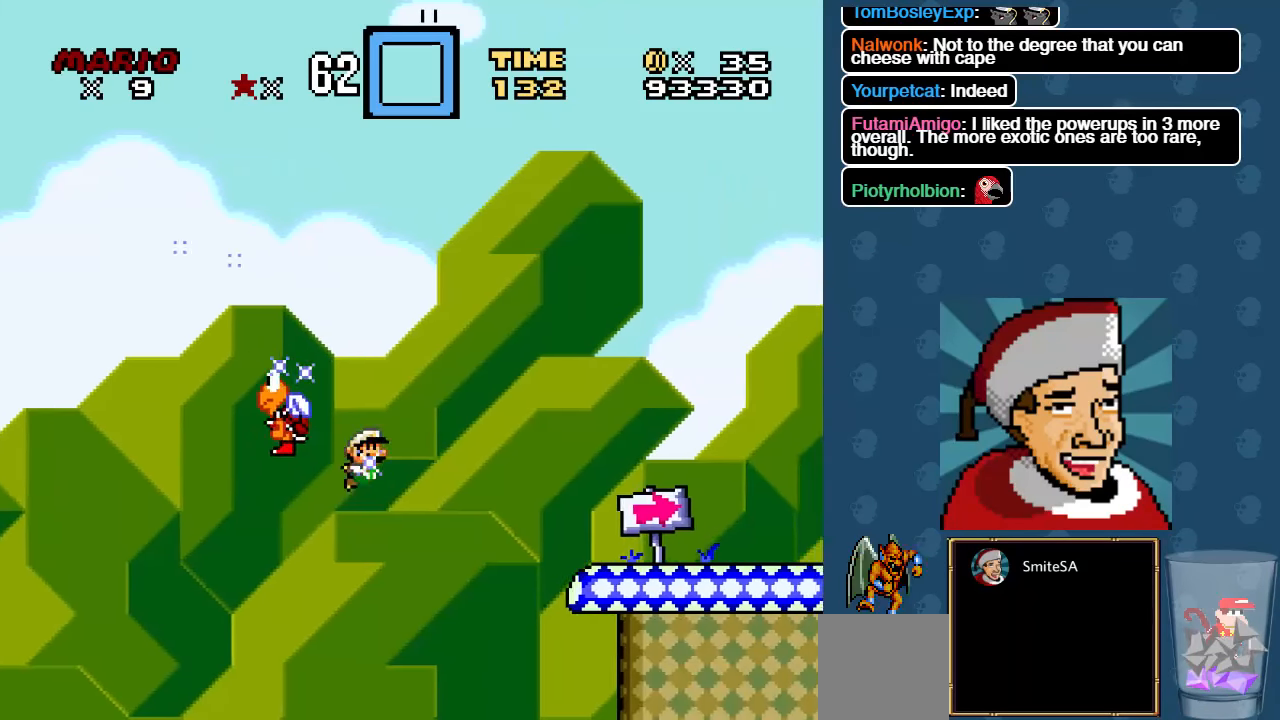
{"buttons": ["X", "DPAD_RIGHT"], "left_stick": "center", "right_stick": "center", "events": [[250, "A", "up"], [250, "DPAD_RIGHT", "up"], [350, "DPAD_RIGHT", "down"]]}
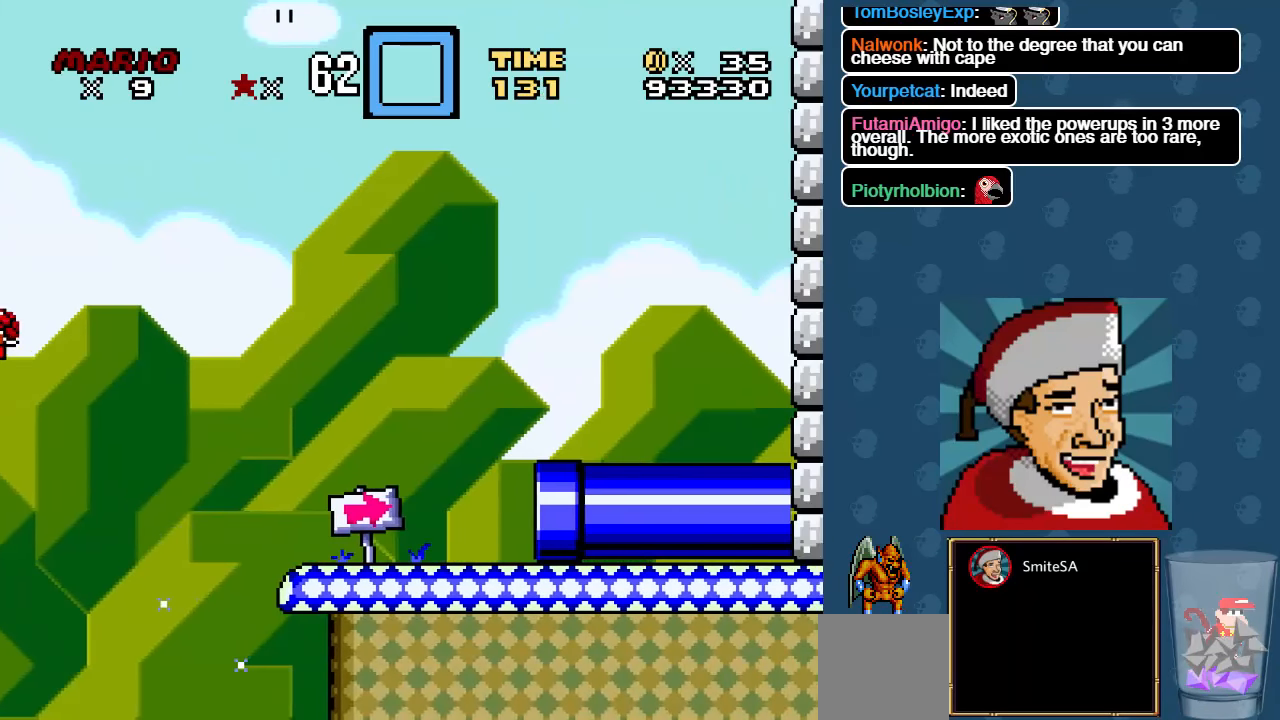
{"buttons": ["X", "L3"], "left_stick": "center", "right_stick": "center", "events": [[17, "DPAD_RIGHT", "up"], [217, "L3", "down"]]}
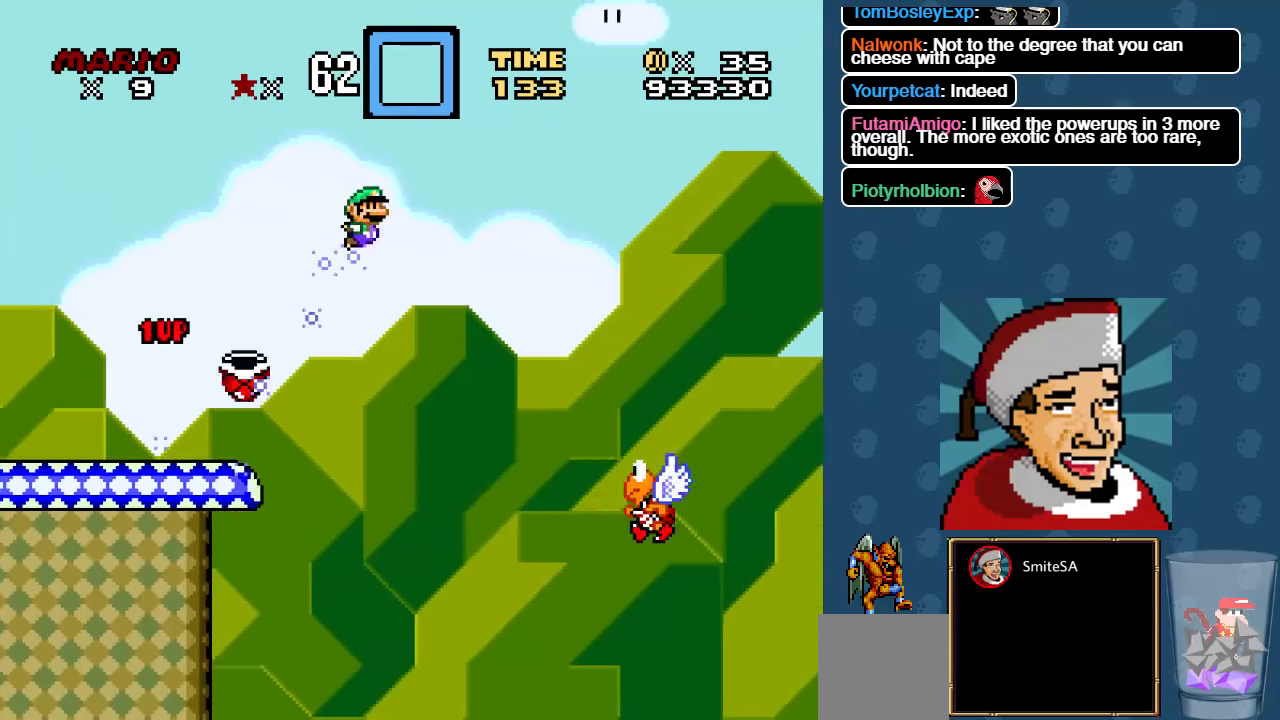
{"buttons": ["X", "DPAD_RIGHT"], "left_stick": "center", "right_stick": "center", "events": [[167, "L3", "up"], [400, "DPAD_RIGHT", "down"]]}
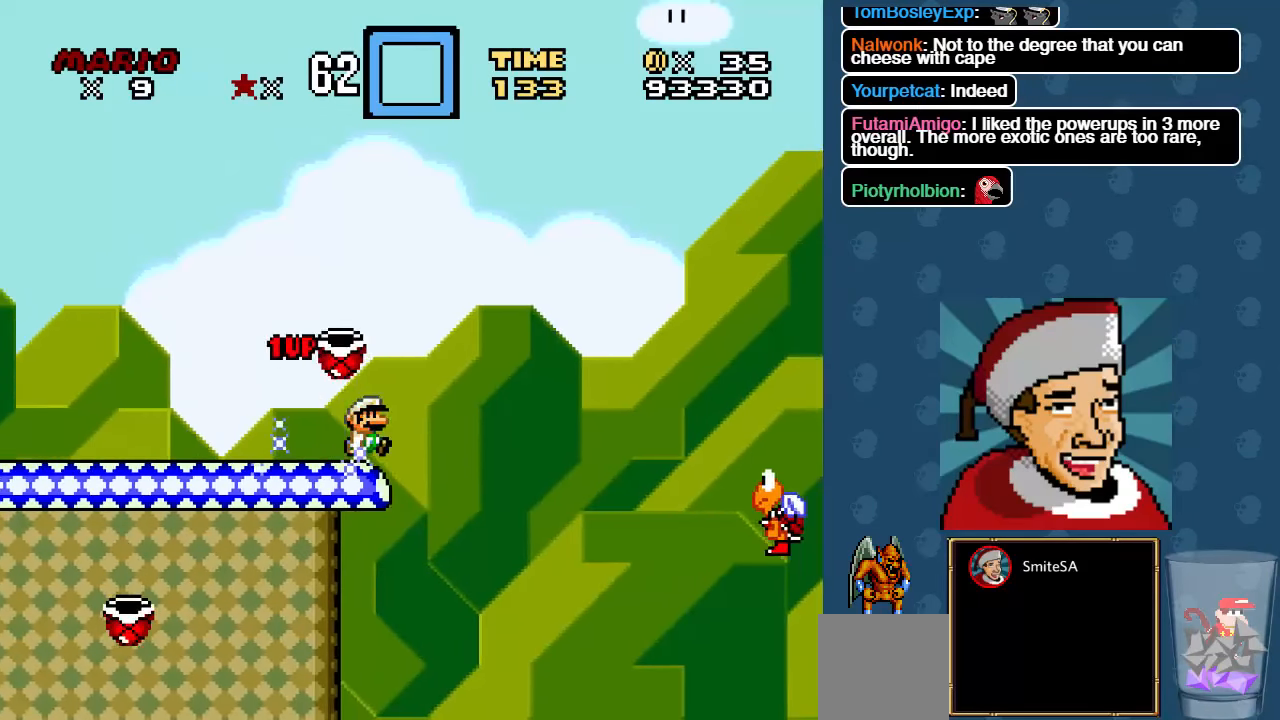
{"buttons": ["A", "X", "DPAD_RIGHT"], "left_stick": "center", "right_stick": "center", "events": [[34, "A", "down"]]}
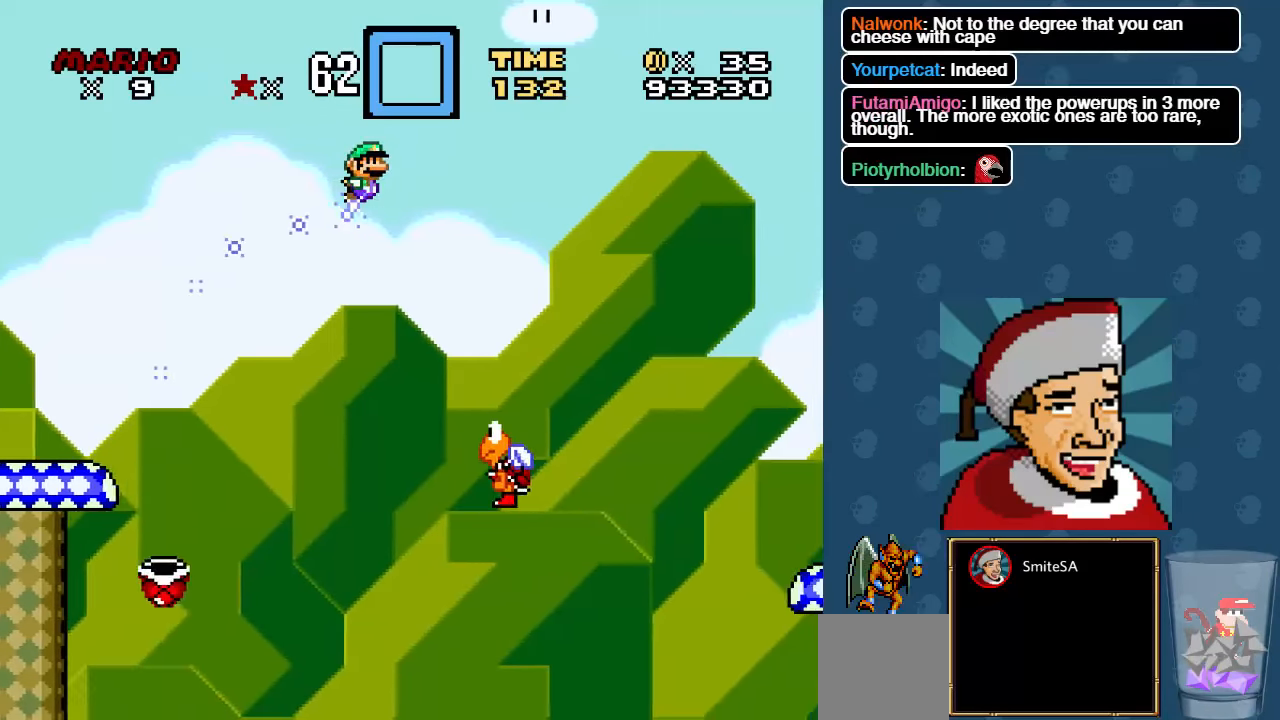
{"buttons": ["X", "DPAD_RIGHT"], "left_stick": "center", "right_stick": "center", "events": [[466, "A", "up"]]}
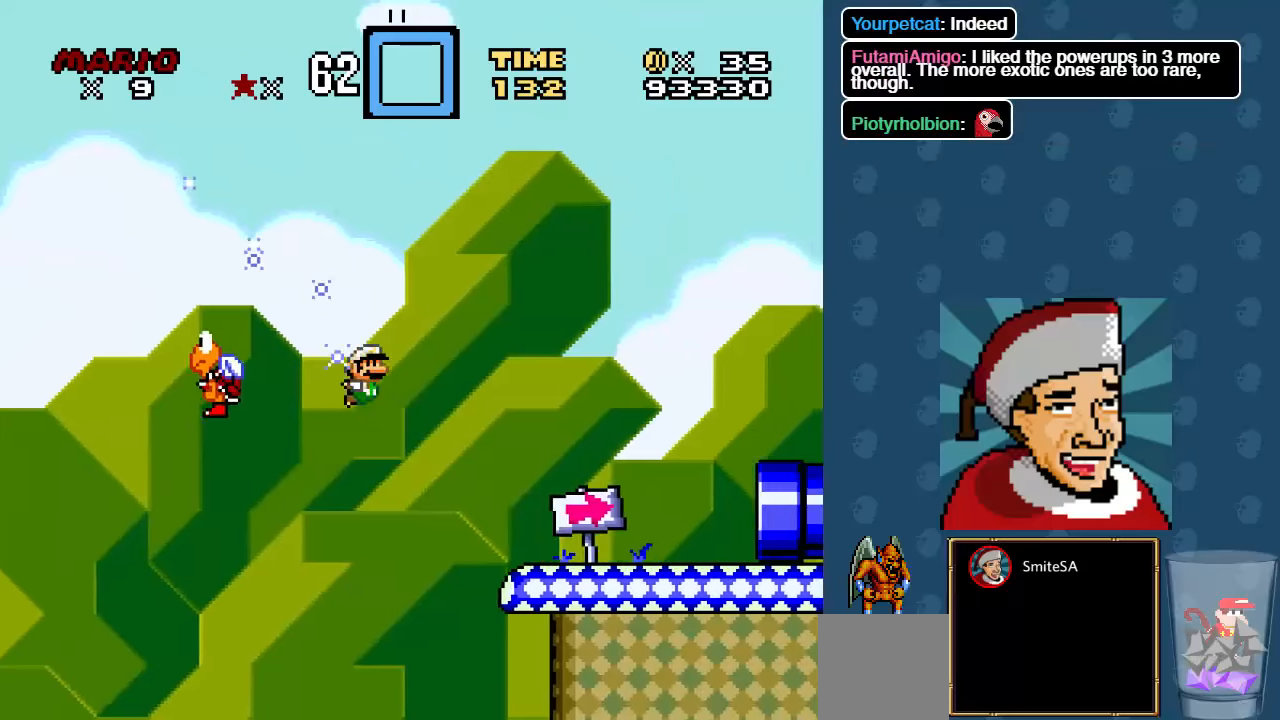
{"buttons": ["X"], "left_stick": "center", "right_stick": "center", "events": [[316, "DPAD_RIGHT", "up"], [383, "DPAD_RIGHT", "down"], [483, "DPAD_RIGHT", "up"]]}
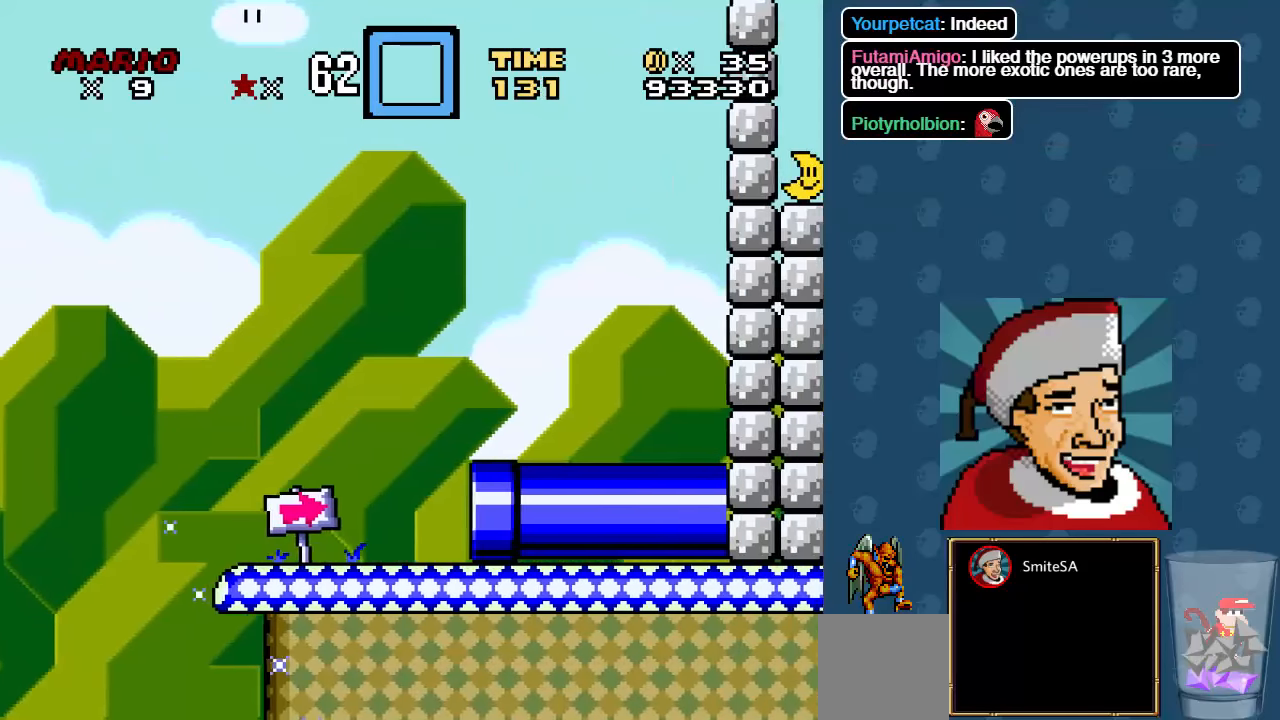
{"buttons": ["X", "L3"], "left_stick": "left", "right_stick": "center", "events": [[150, "L3", "down"], [150, "left_stick", "up-left"], [216, "left_stick", "left"]]}
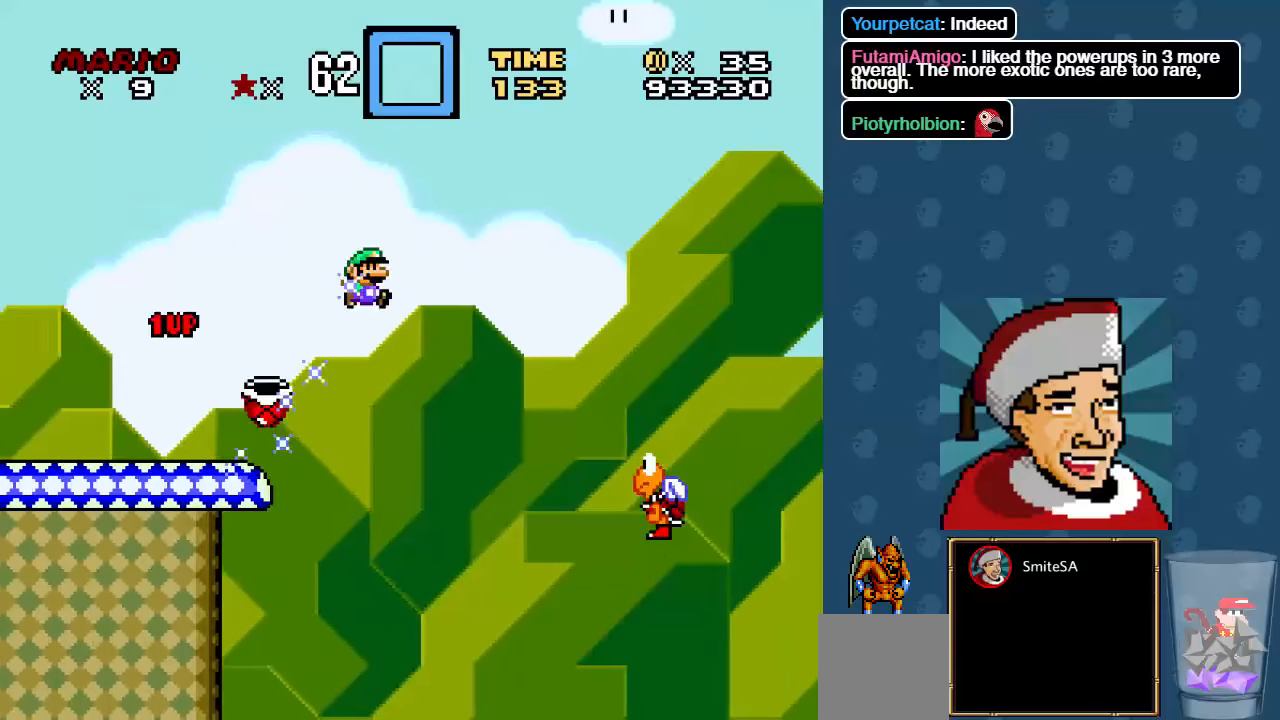
{"buttons": ["A", "X", "DPAD_LEFT"], "left_stick": "center", "right_stick": "center", "events": [[150, "L3", "up"], [150, "left_stick", "center"], [350, "DPAD_LEFT", "down"], [416, "A", "down"]]}
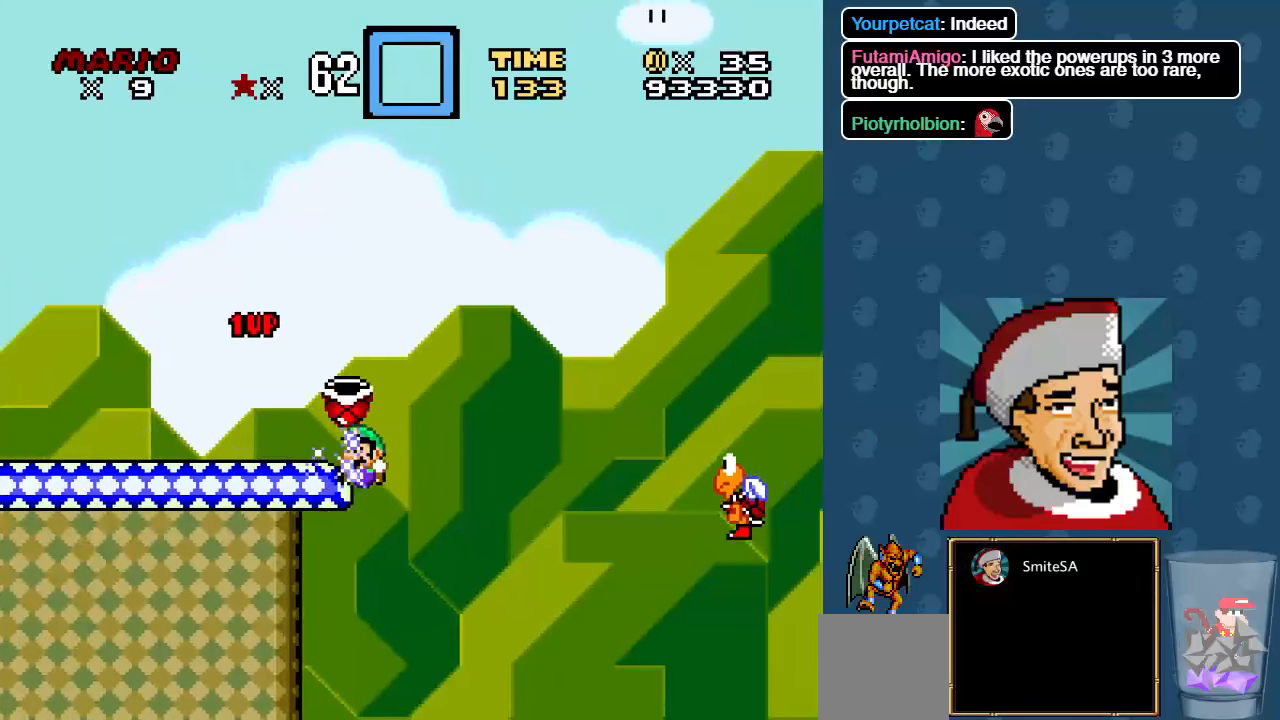
{"buttons": ["X", "L3"], "left_stick": "center", "right_stick": "center", "events": [[166, "DPAD_LEFT", "up"], [200, "A", "up"], [316, "L3", "down"]]}
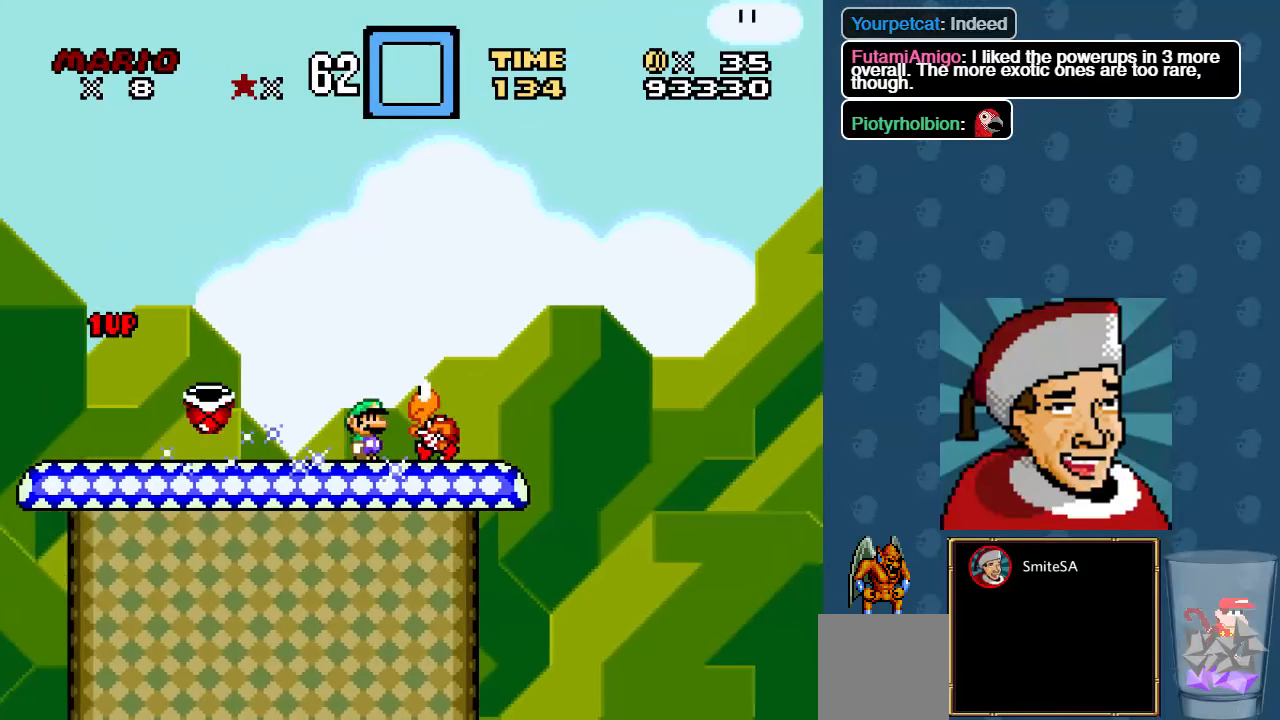
{"buttons": ["X"], "left_stick": "center", "right_stick": "center", "events": [[116, "L3", "up"]]}
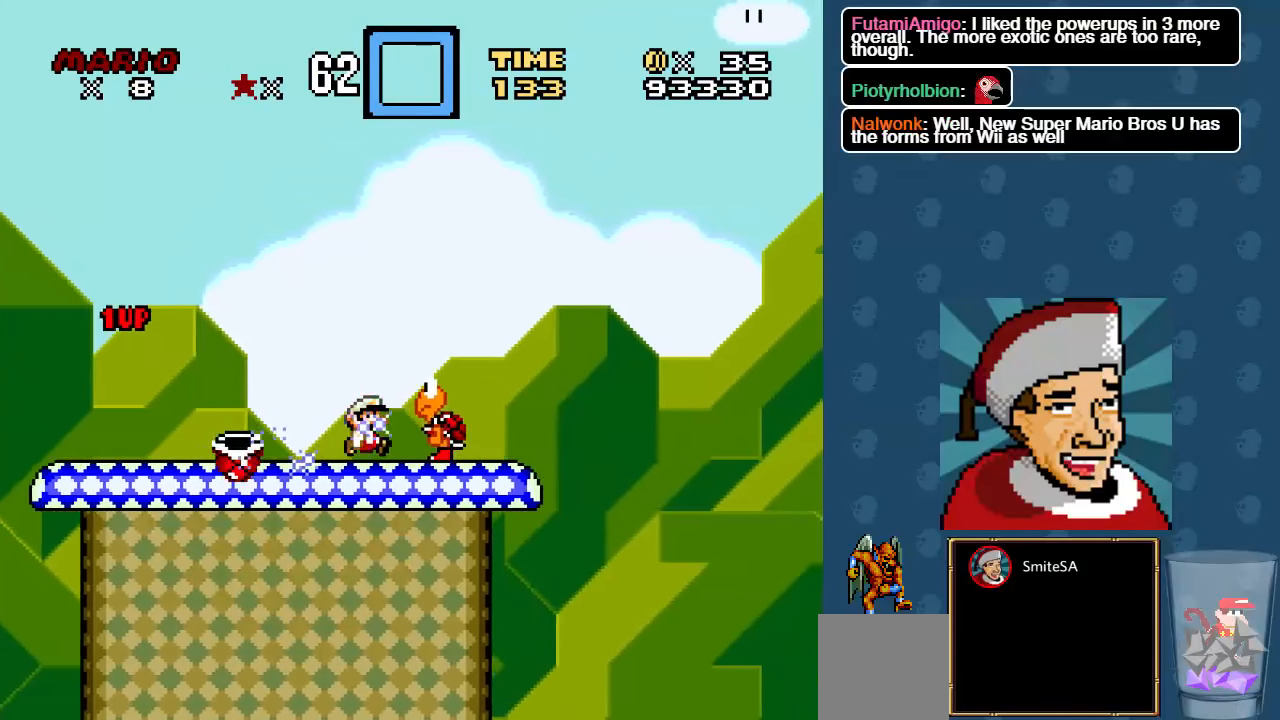
{"buttons": ["X"], "left_stick": "center", "right_stick": "center", "events": []}
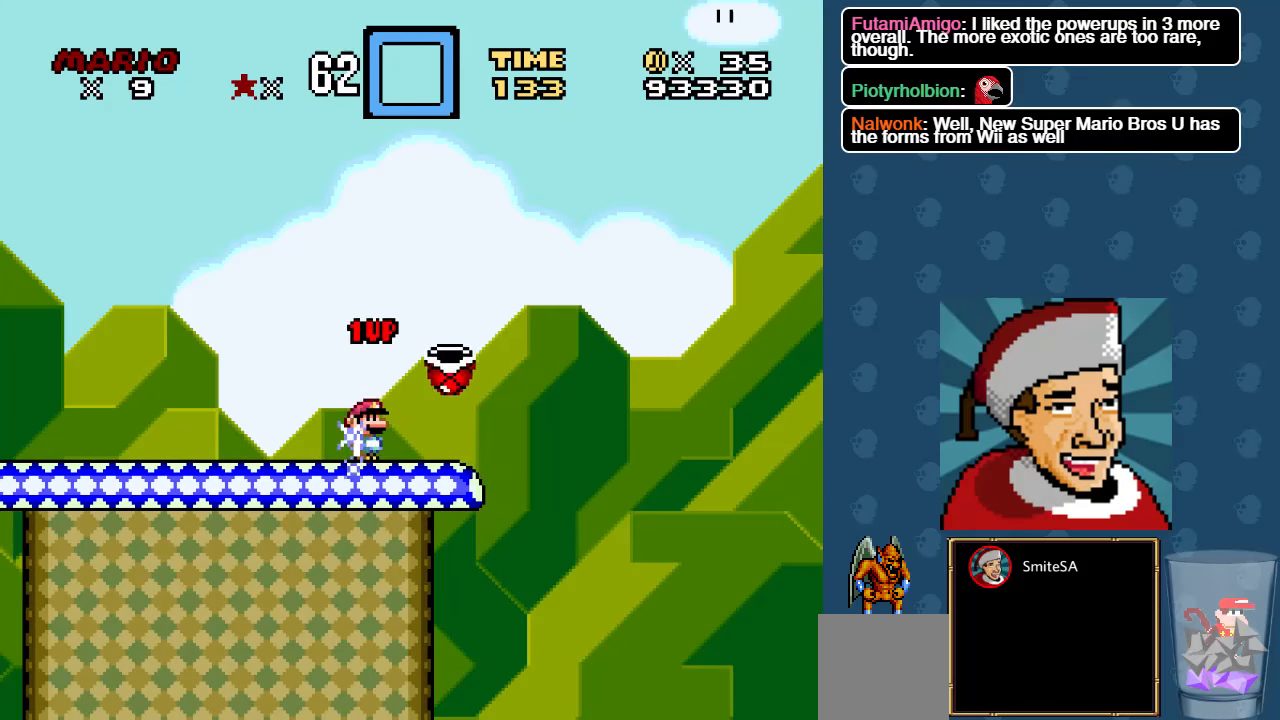
{"buttons": ["X", "DPAD_RIGHT"], "left_stick": "center", "right_stick": "center", "events": [[483, "DPAD_RIGHT", "down"]]}